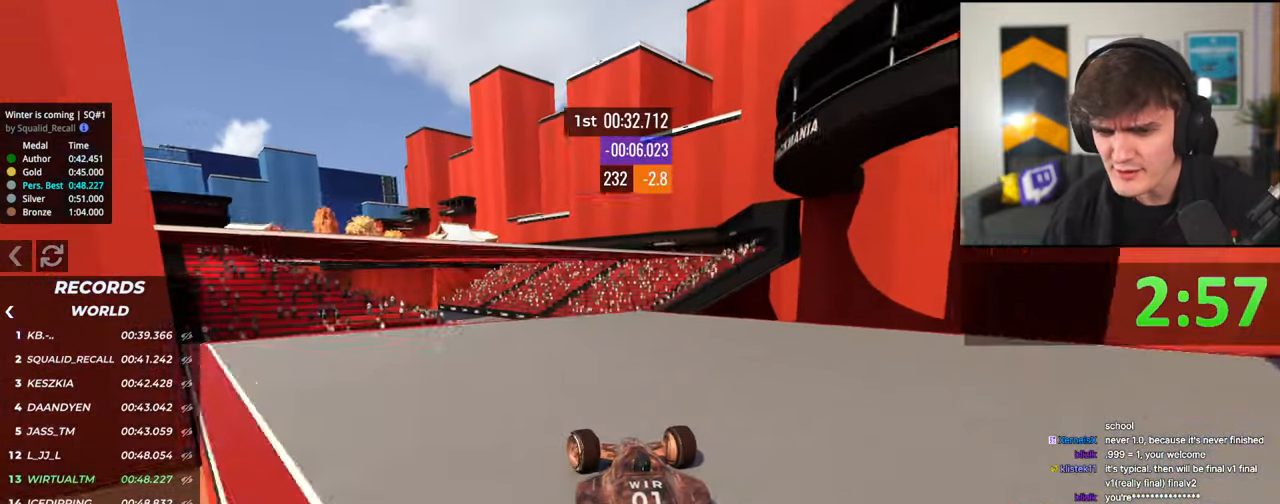
Gameplay with keyboard; each line is a JSON object with the keys held at the frame after it. "events" lists presses ("down") and releases ("up") of "brake", "down", "left", "right" and "up" between this image and that frame as [ms after this image, input, new state], when the widget could be followed in between. No other keys are recorded. Mouse input is not recorded. Key names are as the overlay labels them; some are game actions (e.g. jump) rather than physical keys.
{"keys": ["up"], "events": [[233, "left", "up"], [333, "right", "down"], [383, "right", "up"]]}
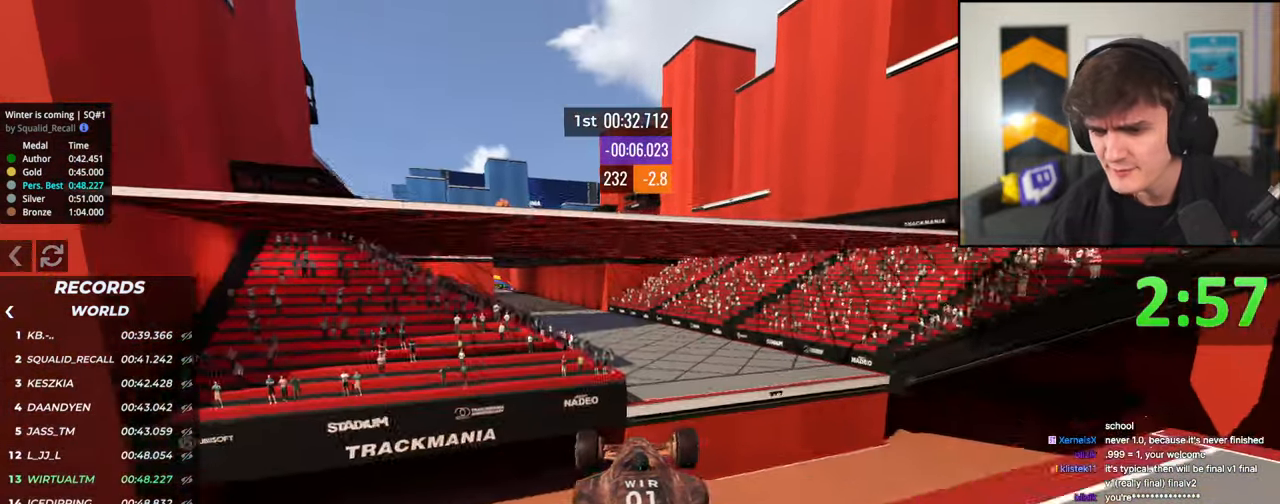
{"keys": ["left", "up"], "events": [[200, "brake", "down"], [300, "brake", "up"], [483, "left", "down"]]}
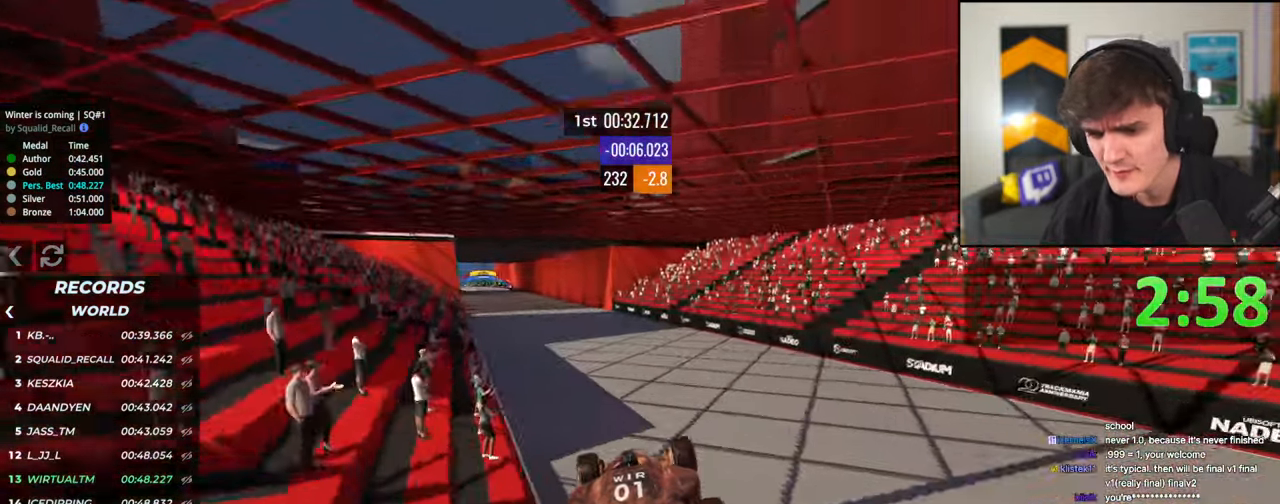
{"keys": ["up"], "events": [[400, "left", "up"]]}
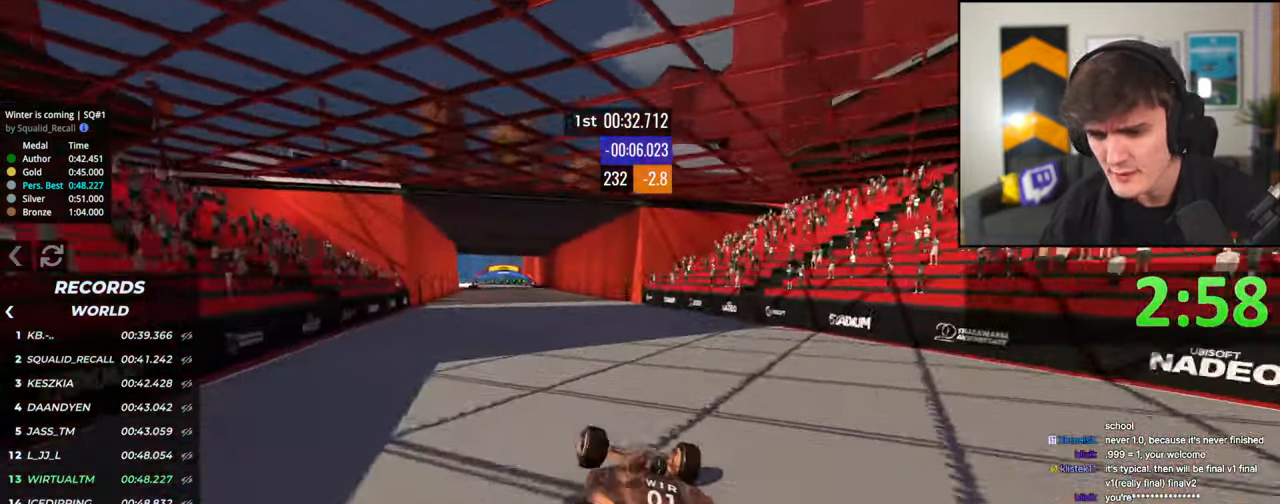
{"keys": ["up"], "events": [[183, "left", "down"], [283, "left", "up"]]}
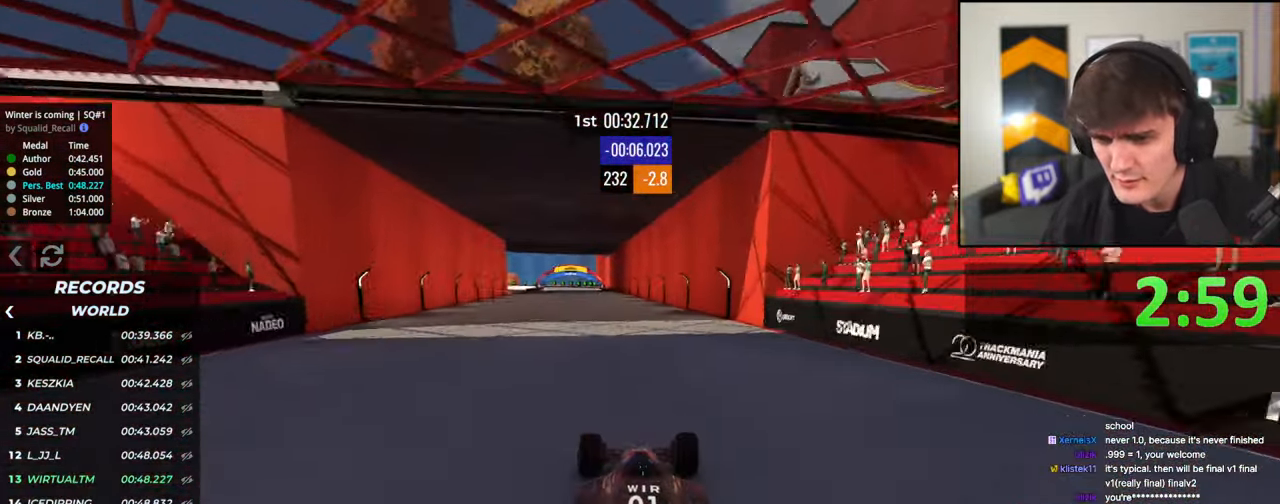
{"keys": ["up"], "events": []}
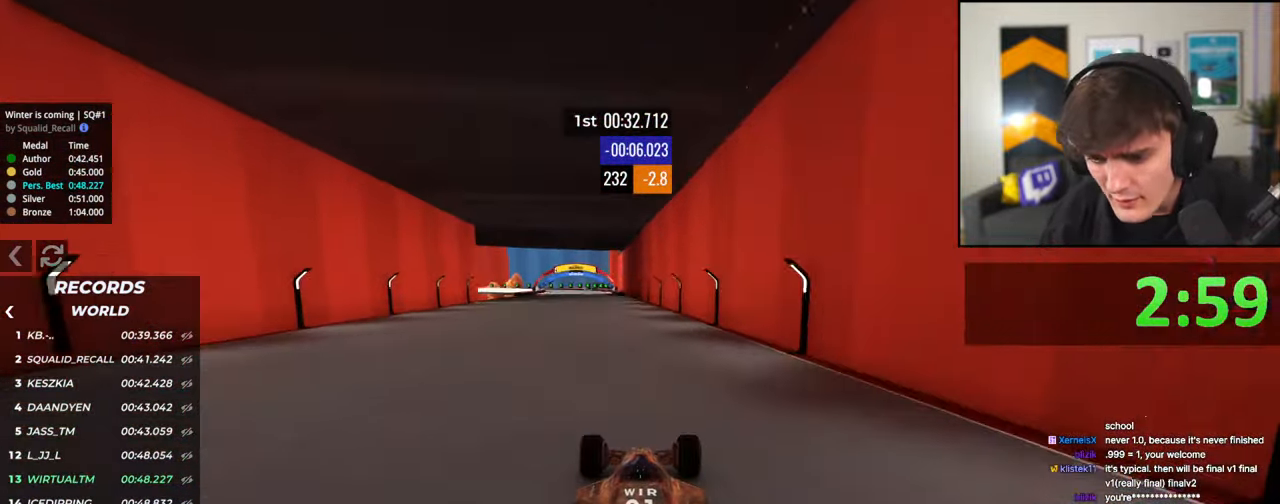
{"keys": ["up"], "events": [[316, "left", "down"], [366, "left", "up"]]}
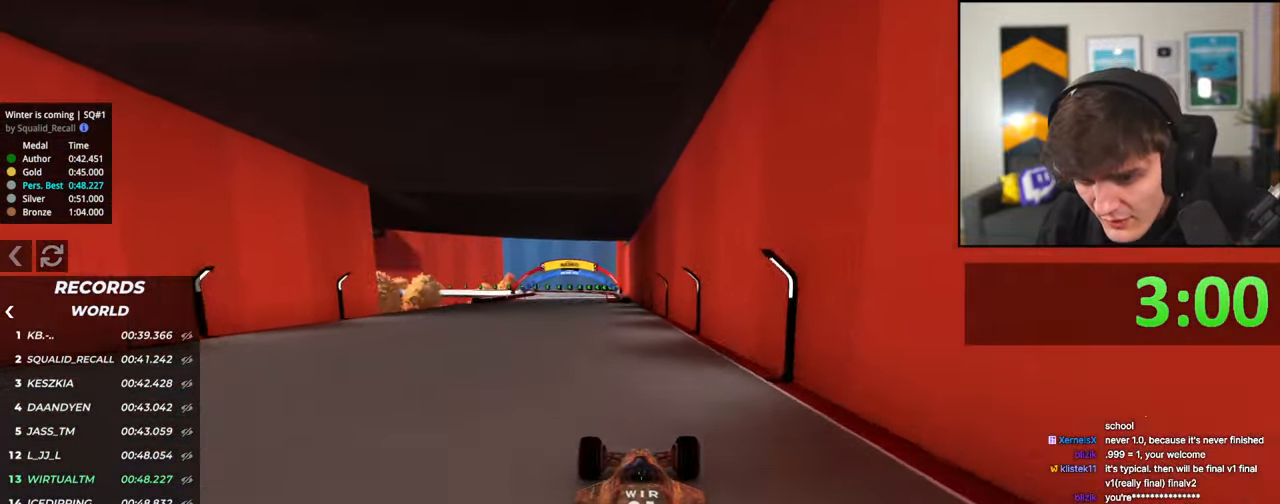
{"keys": ["up"], "events": [[283, "left", "down"], [333, "left", "up"]]}
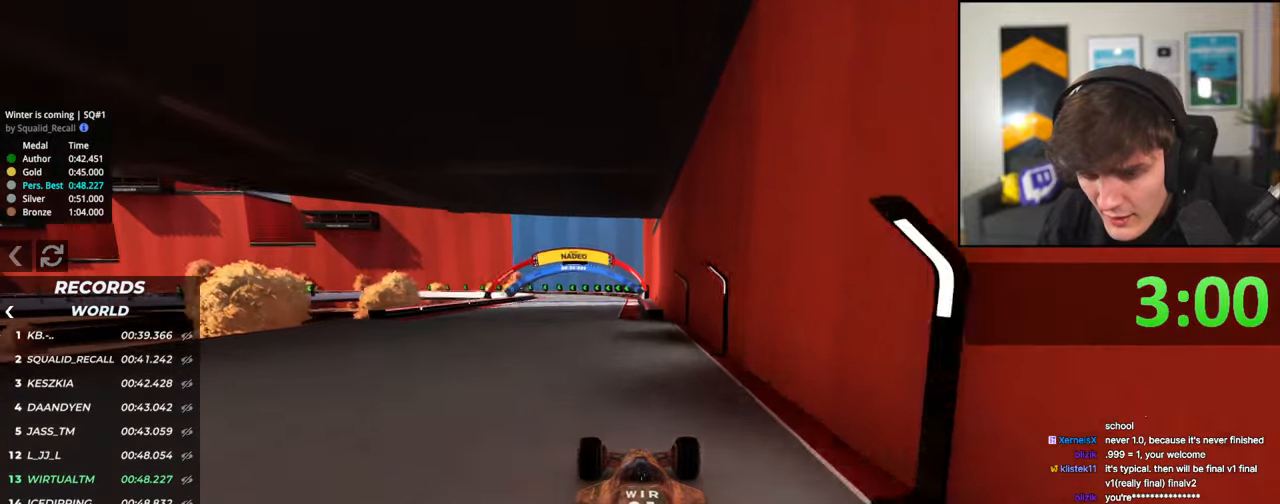
{"keys": ["up"], "events": [[350, "left", "down"], [433, "left", "up"]]}
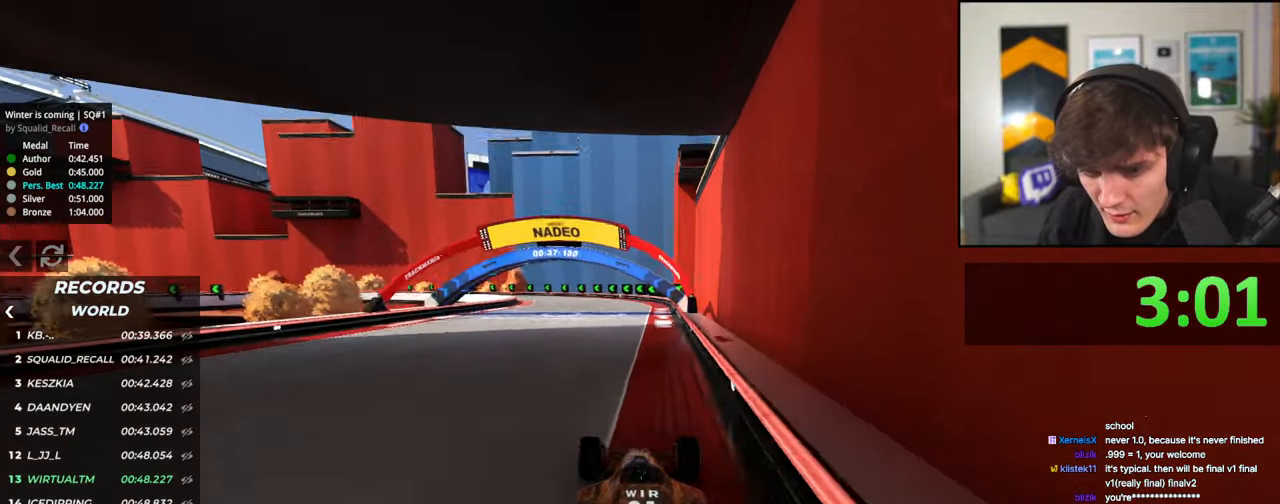
{"keys": ["left", "up"], "events": [[166, "left", "down"], [316, "left", "up"], [366, "left", "down"]]}
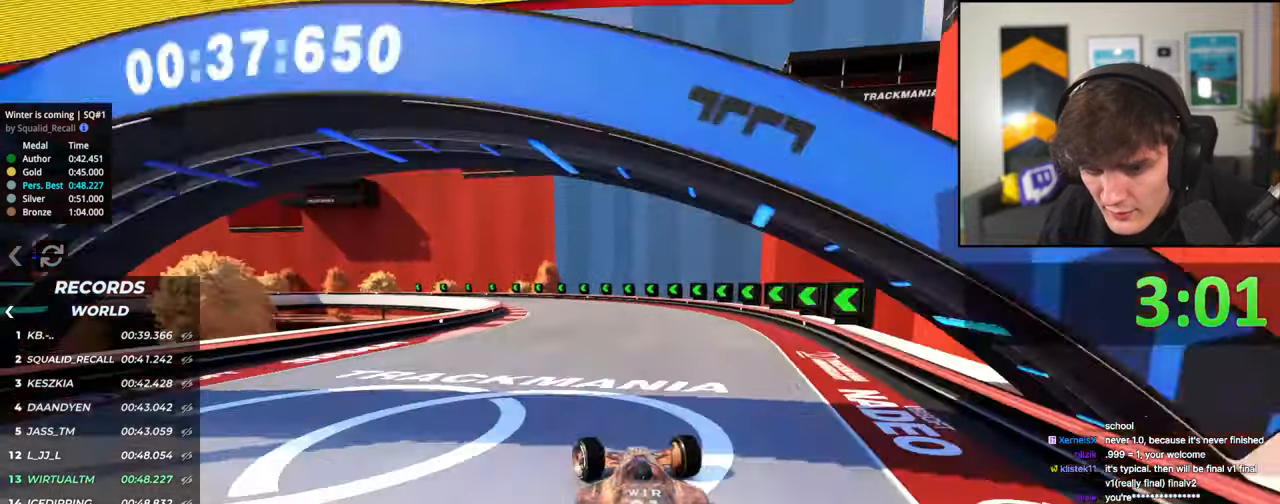
{"keys": ["left", "up"], "events": [[100, "left", "up"], [183, "left", "down"]]}
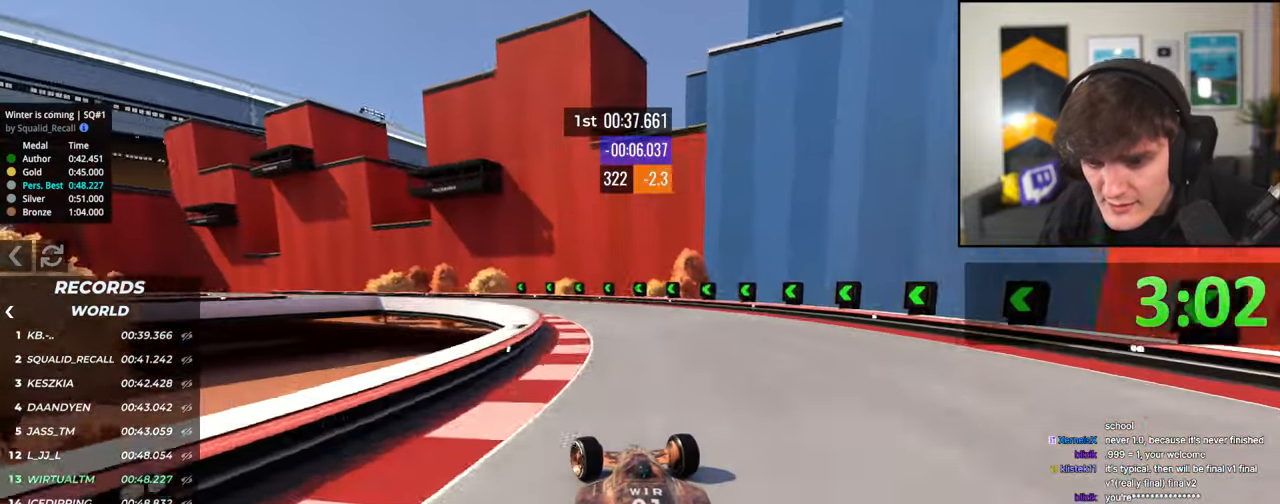
{"keys": ["left", "up"], "events": [[66, "left", "up"], [150, "left", "down"], [266, "left", "up"], [400, "left", "down"]]}
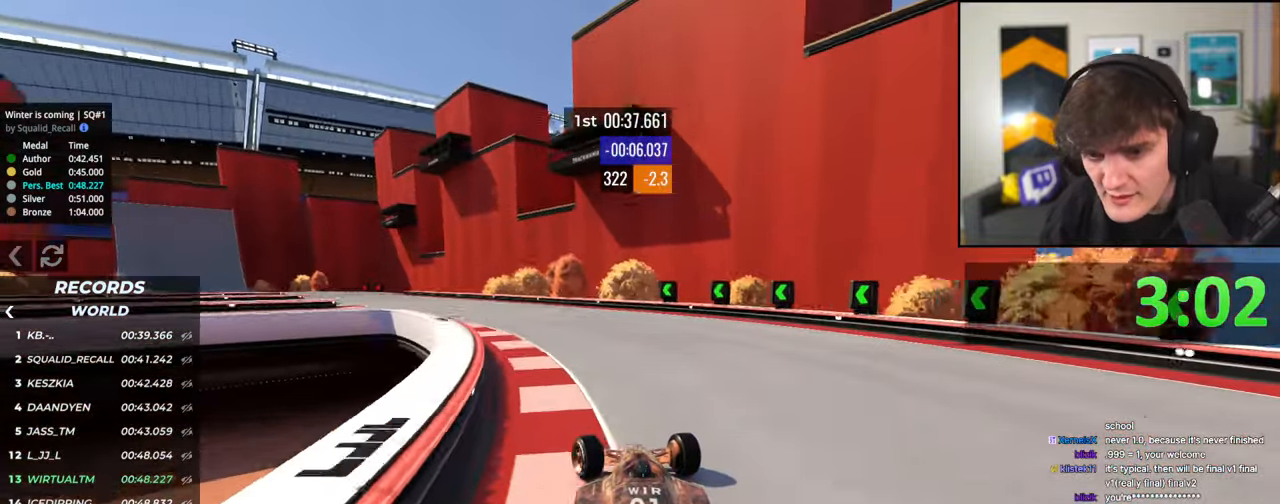
{"keys": ["left", "up"], "events": []}
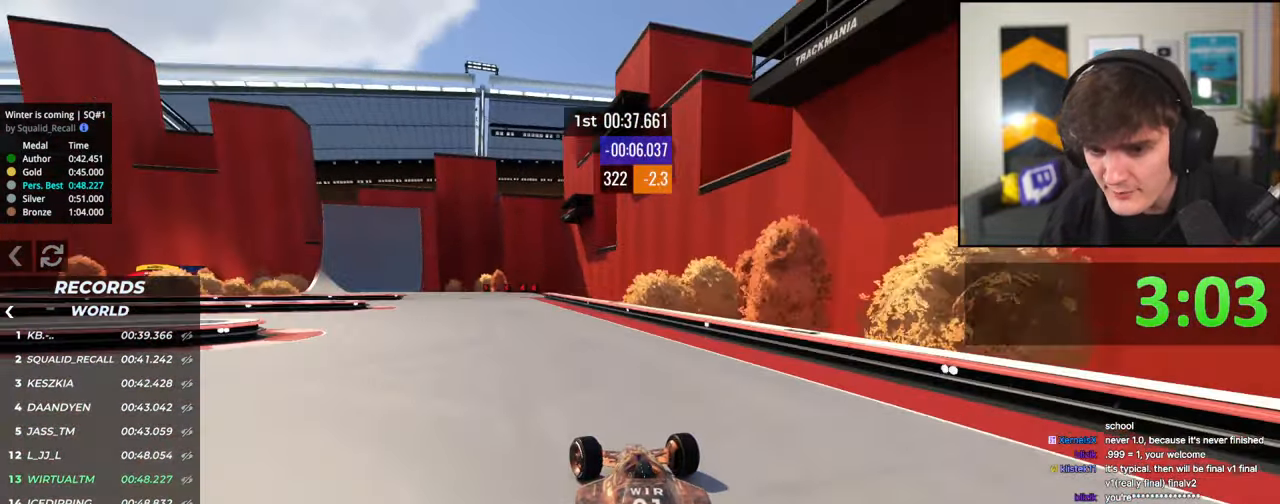
{"keys": ["left", "up"], "events": [[183, "left", "up"], [366, "left", "down"]]}
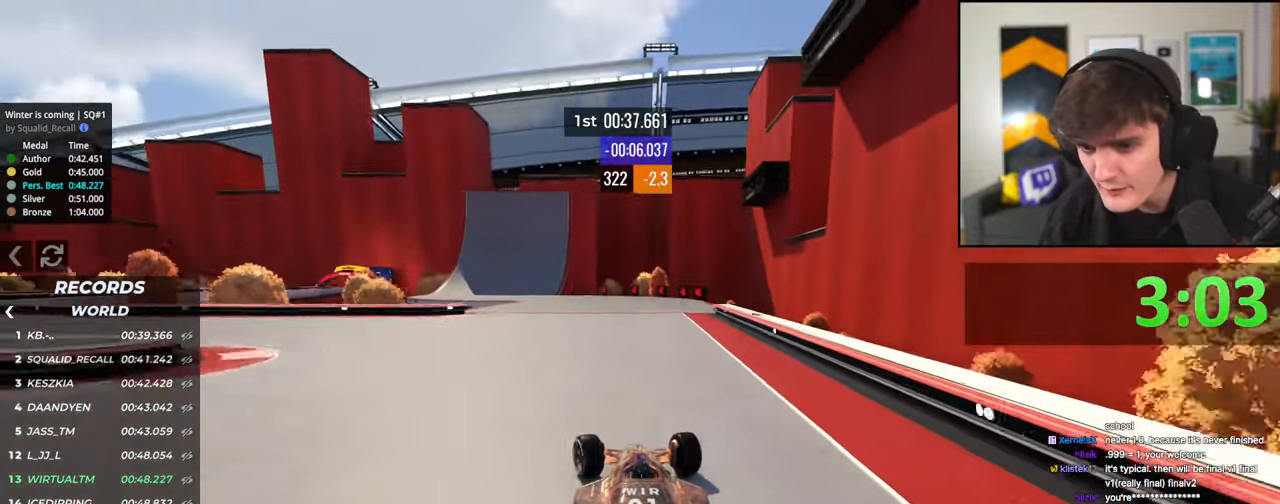
{"keys": ["left"], "events": [[116, "left", "up"], [250, "left", "down"], [433, "up", "up"]]}
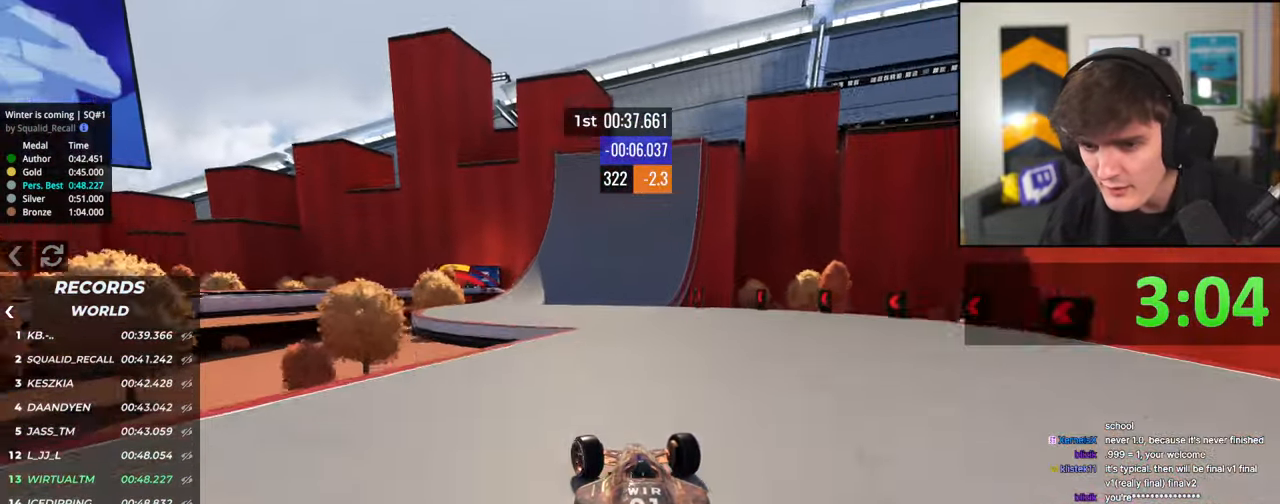
{"keys": ["right", "up"], "events": [[166, "up", "down"], [416, "left", "up"], [500, "right", "down"]]}
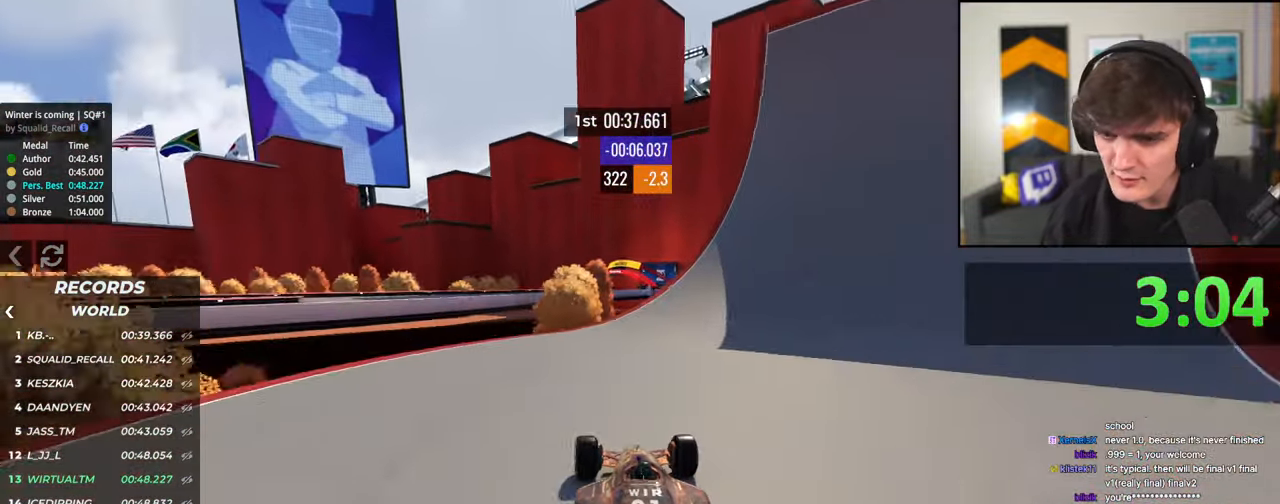
{"keys": ["up"], "events": [[150, "right", "up"], [233, "up", "up"], [416, "up", "down"]]}
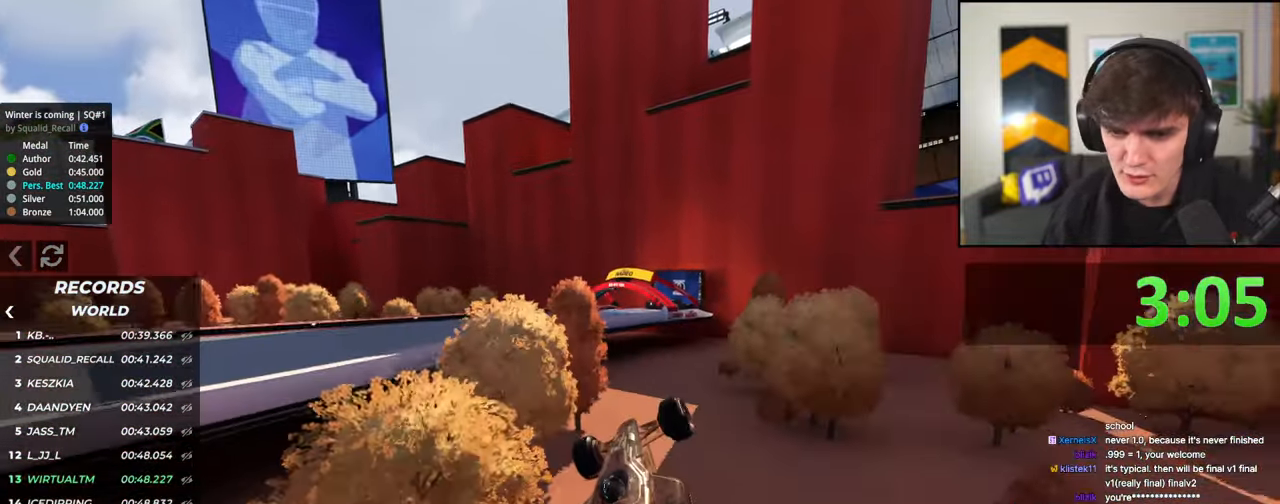
{"keys": ["up"], "events": []}
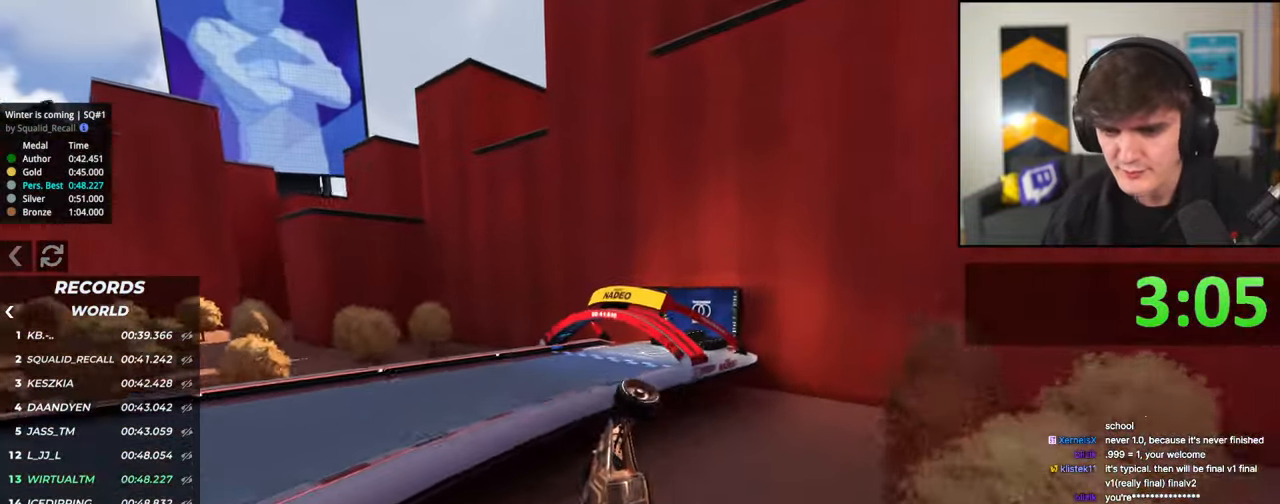
{"keys": ["up"], "events": [[33, "up", "up"], [266, "up", "down"]]}
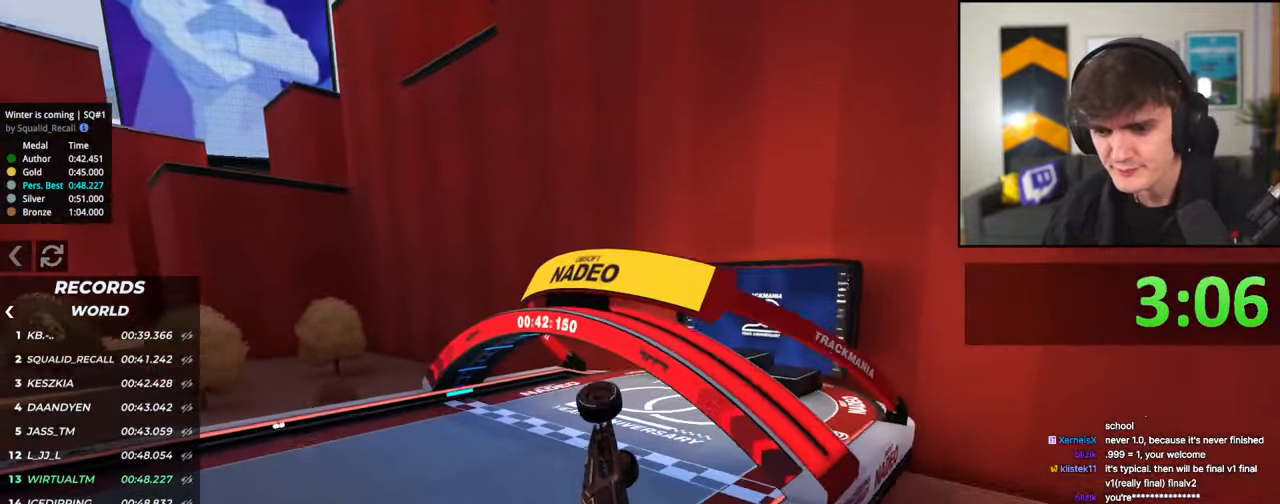
{"keys": [], "events": [[283, "up", "up"]]}
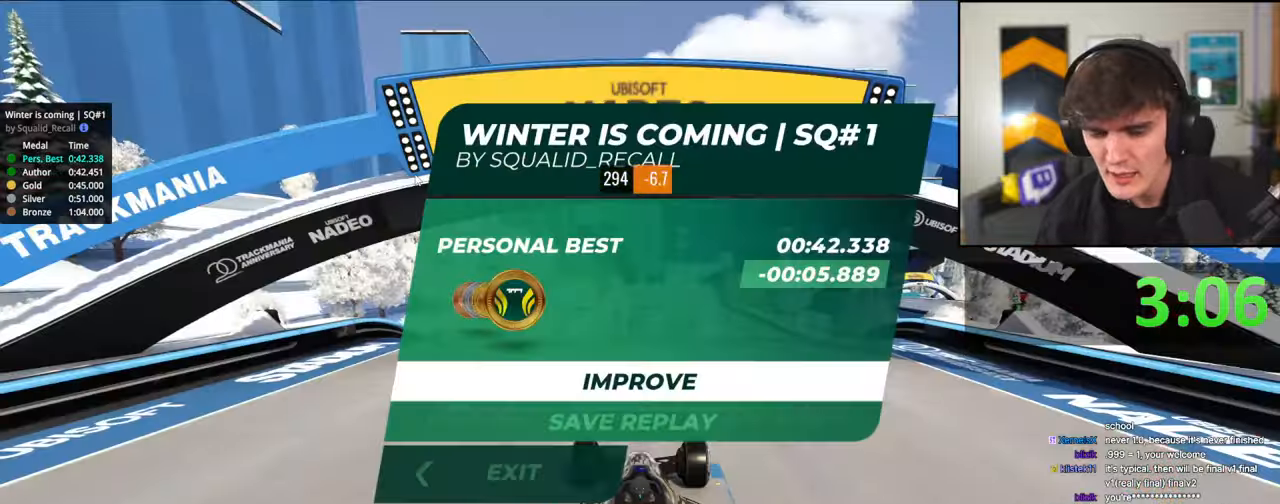
{"keys": ["up"], "events": [[300, "up", "down"]]}
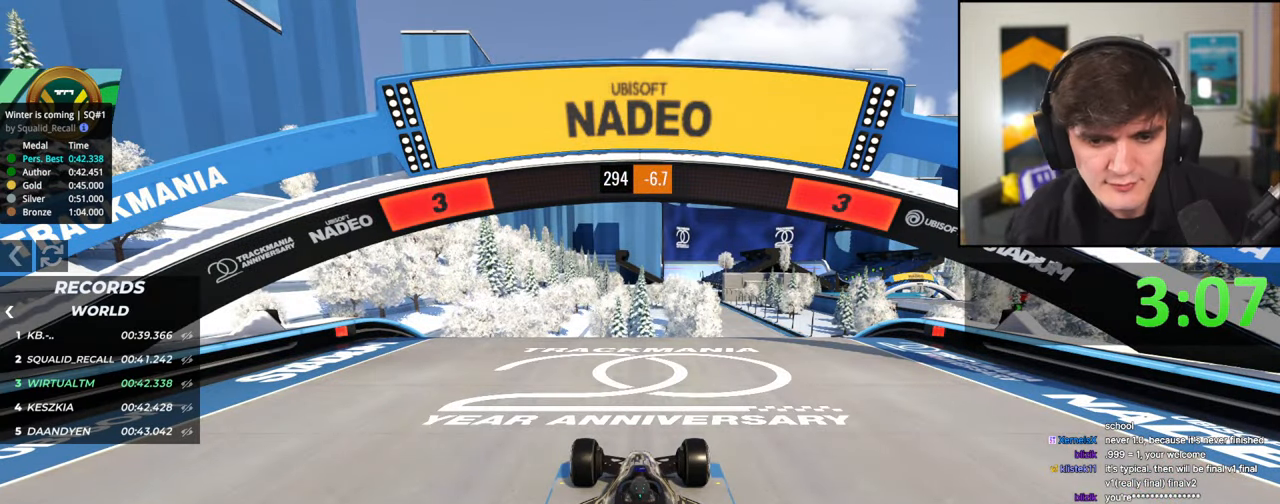
{"keys": ["up"], "events": []}
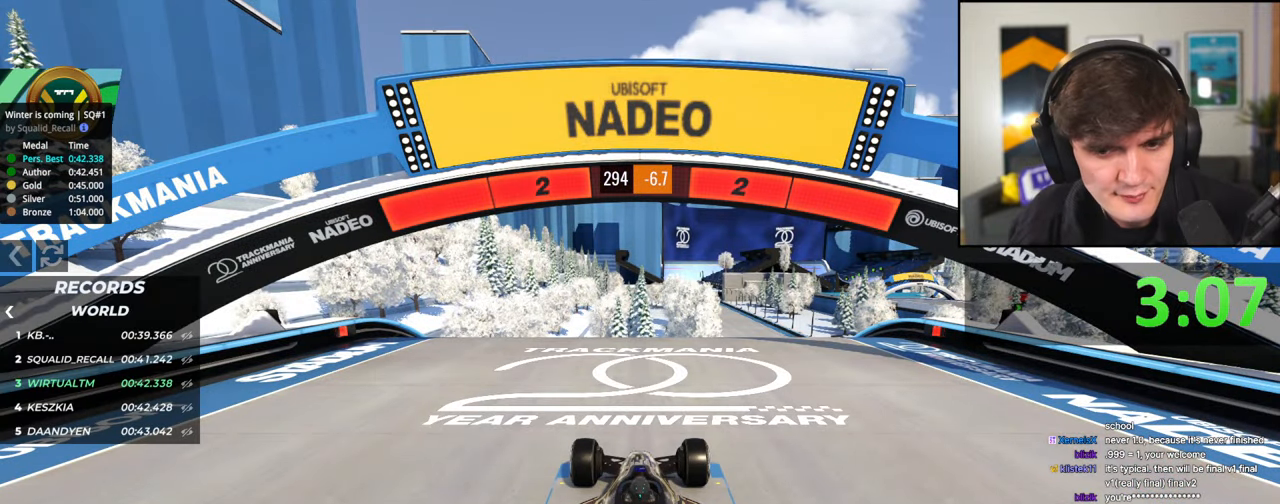
{"keys": ["up"], "events": []}
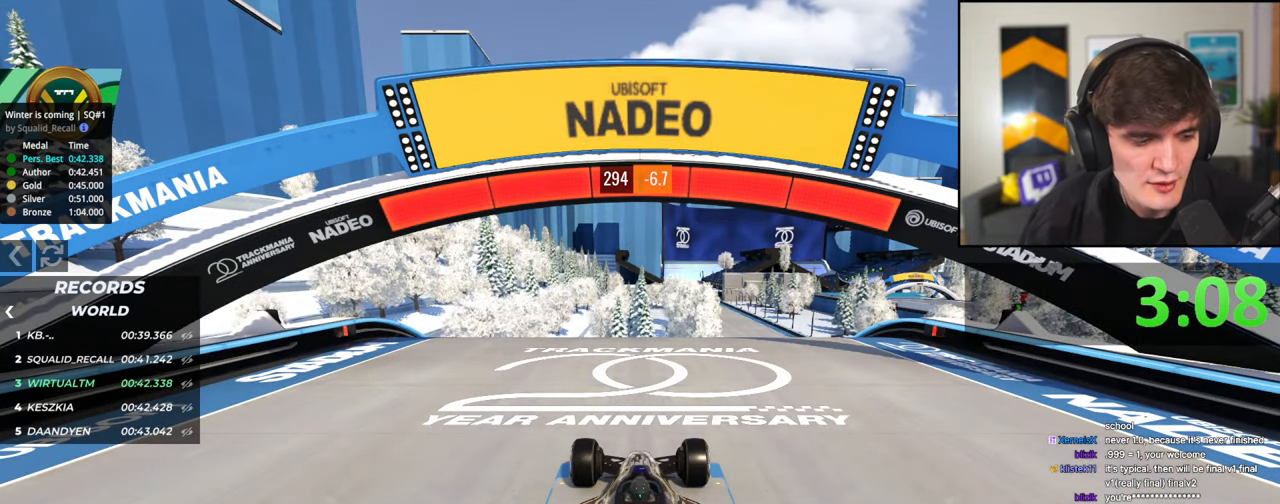
{"keys": ["up"], "events": []}
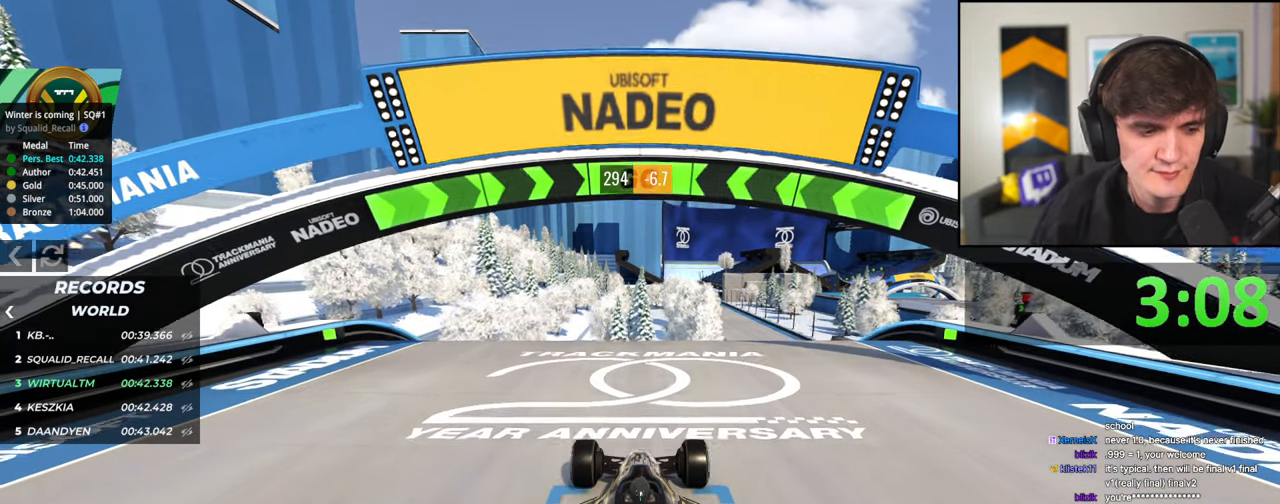
{"keys": ["up"], "events": [[266, "left", "down"], [366, "left", "up"]]}
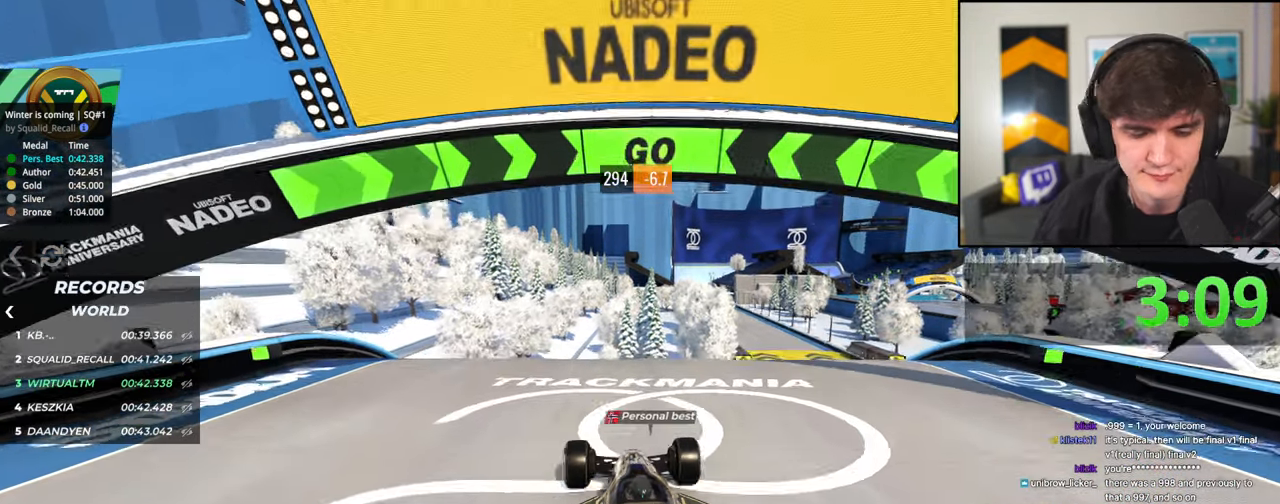
{"keys": ["right", "up"], "events": [[183, "right", "down"]]}
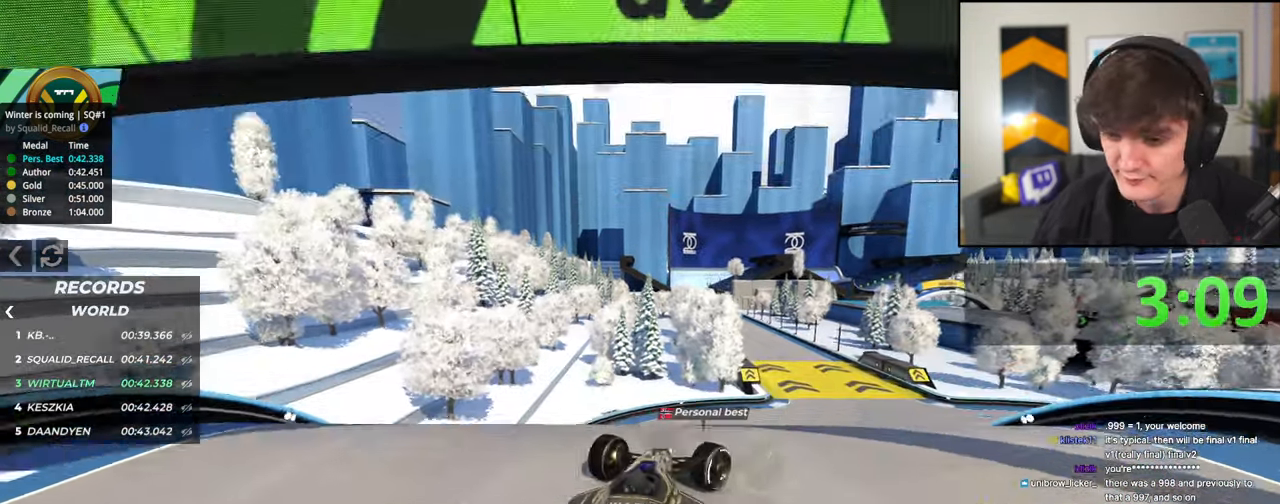
{"keys": ["left", "up"], "events": [[16, "up", "up"], [150, "right", "up"], [200, "left", "down"], [300, "up", "down"]]}
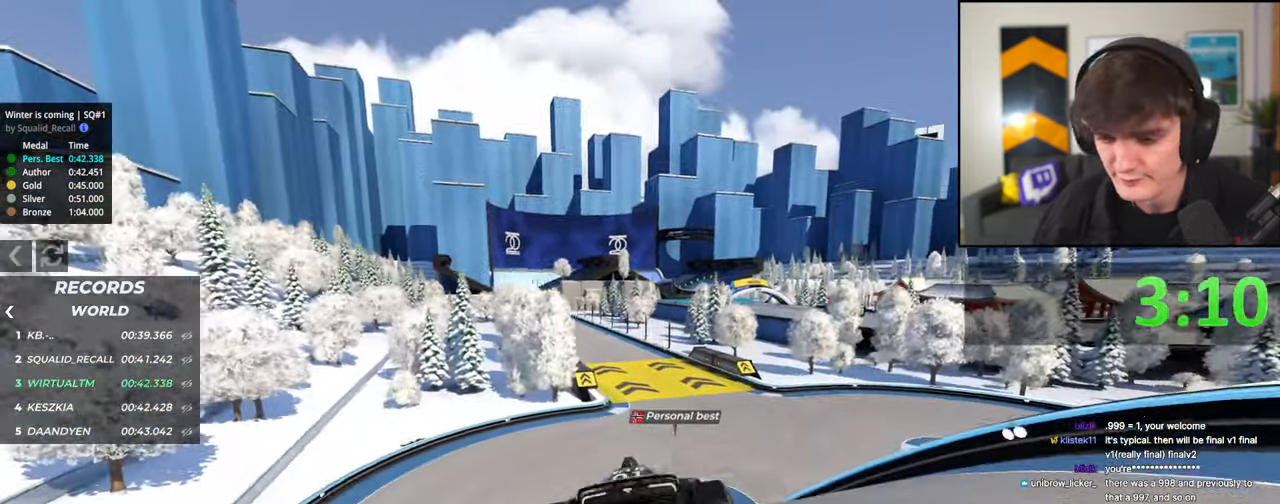
{"keys": ["up"], "events": [[83, "left", "up"], [216, "right", "down"], [400, "right", "up"]]}
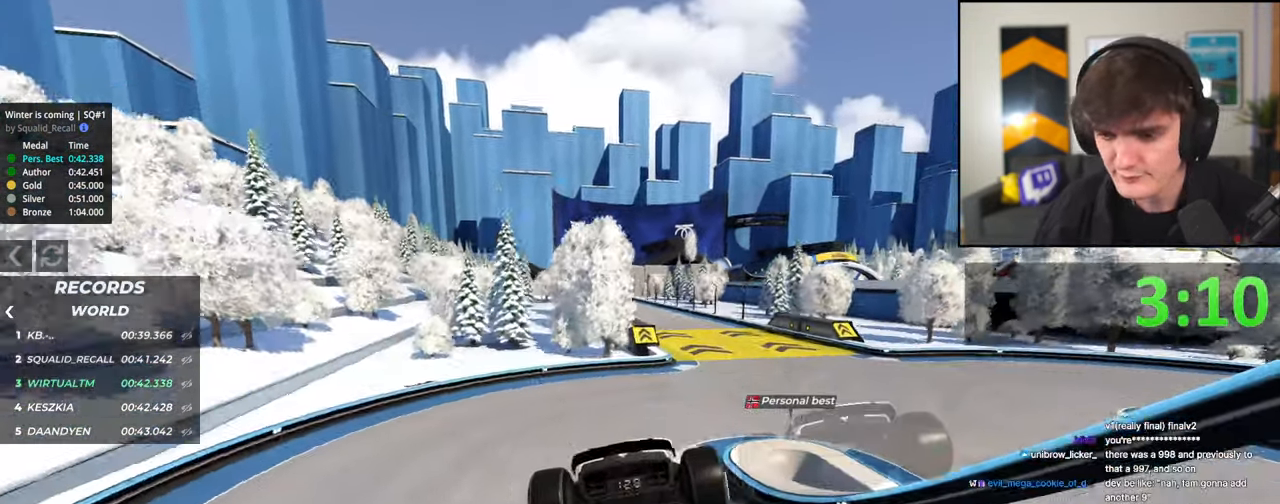
{"keys": ["up"], "events": [[233, "right", "down"], [333, "right", "up"]]}
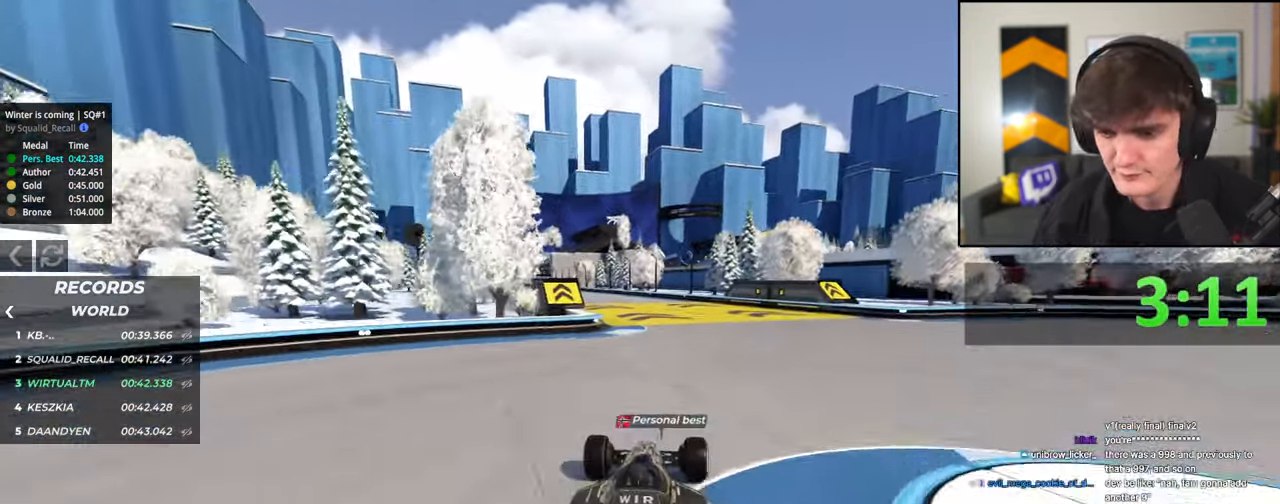
{"keys": ["up"], "events": [[66, "left", "down"], [150, "left", "up"], [433, "left", "down"], [483, "left", "up"]]}
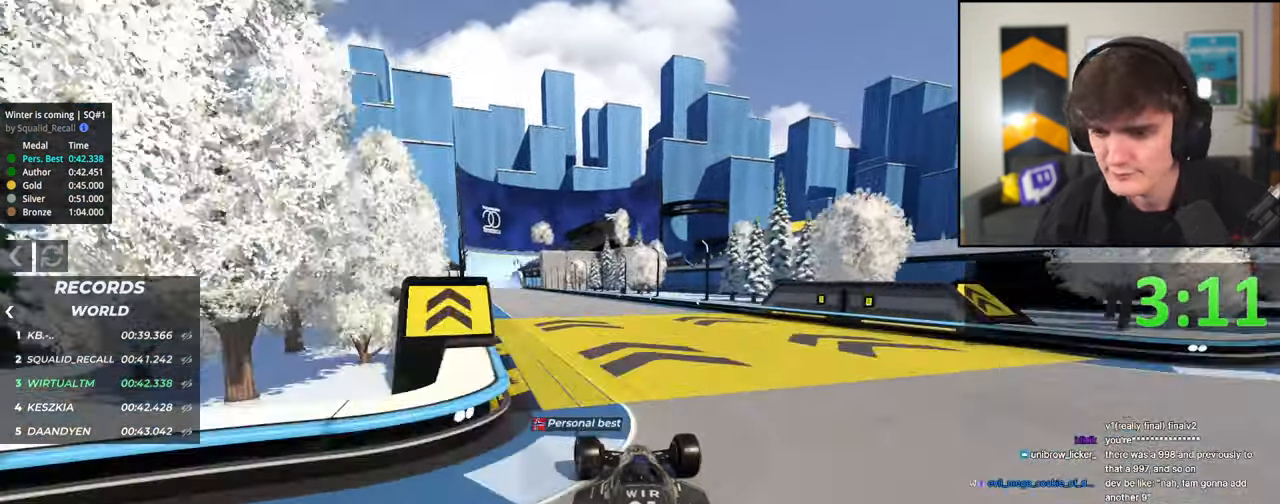
{"keys": ["up"], "events": []}
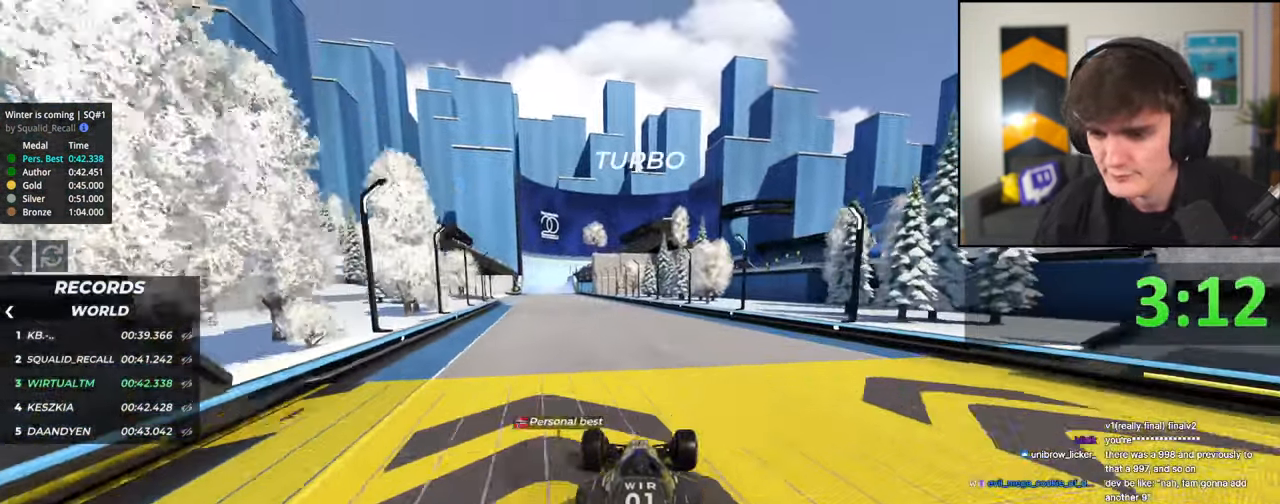
{"keys": ["left", "up"], "events": [[50, "left", "down"], [133, "left", "up"], [416, "left", "down"]]}